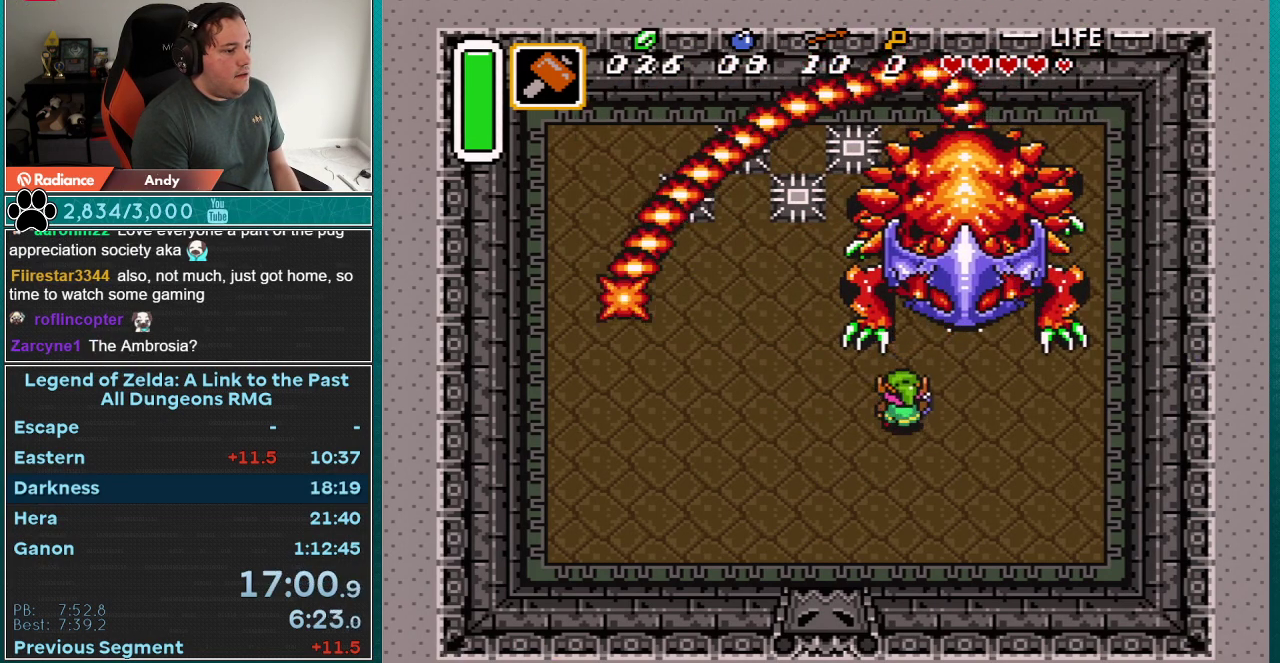
Gameplay with a controller (Nintendo layout); each line is a JSON object with the inputs held at the frame after it. "events" lists button and stick changes between this image and that frame as [ms after this image, input, new state], when the widget could be followed in between. Not read: L3 R3.
{"buttons": ["DPAD_UP", "DPAD_LEFT"], "events": [[83, "DPAD_LEFT", "down"], [183, "DPAD_LEFT", "up"], [300, "Y", "down"], [433, "Y", "up"], [467, "DPAD_LEFT", "down"]]}
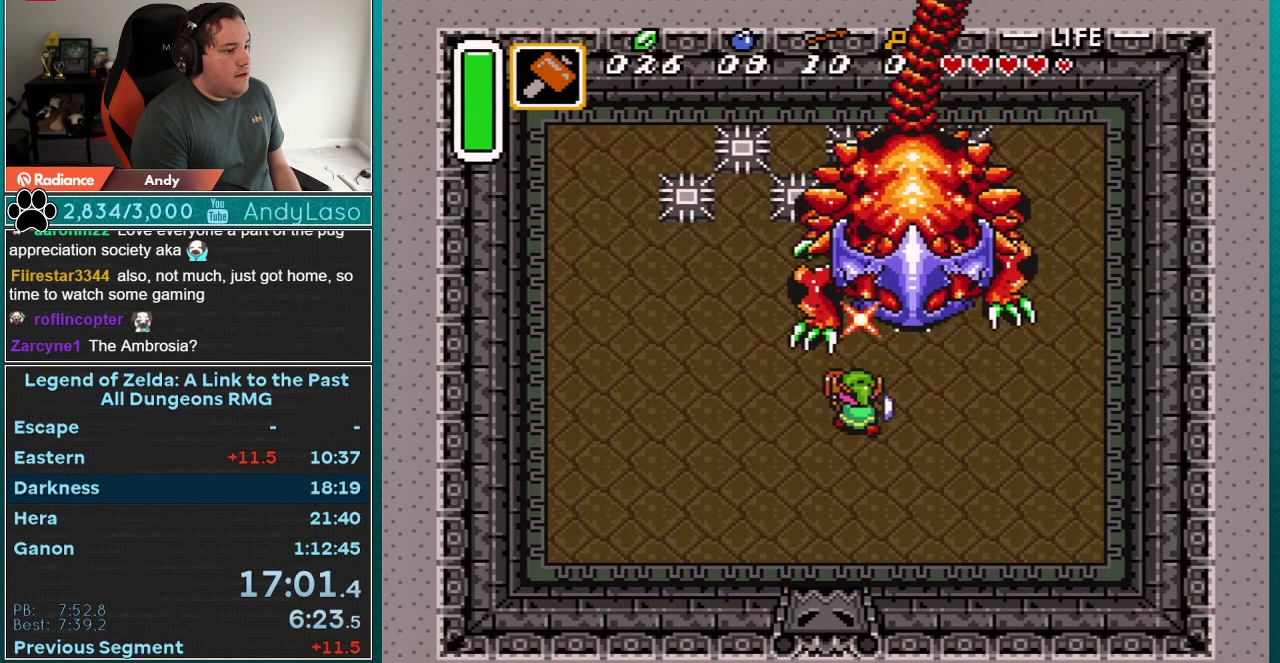
{"buttons": ["Y", "DPAD_UP"], "events": [[300, "DPAD_LEFT", "up"], [367, "DPAD_LEFT", "down"], [433, "DPAD_LEFT", "up"], [500, "Y", "down"]]}
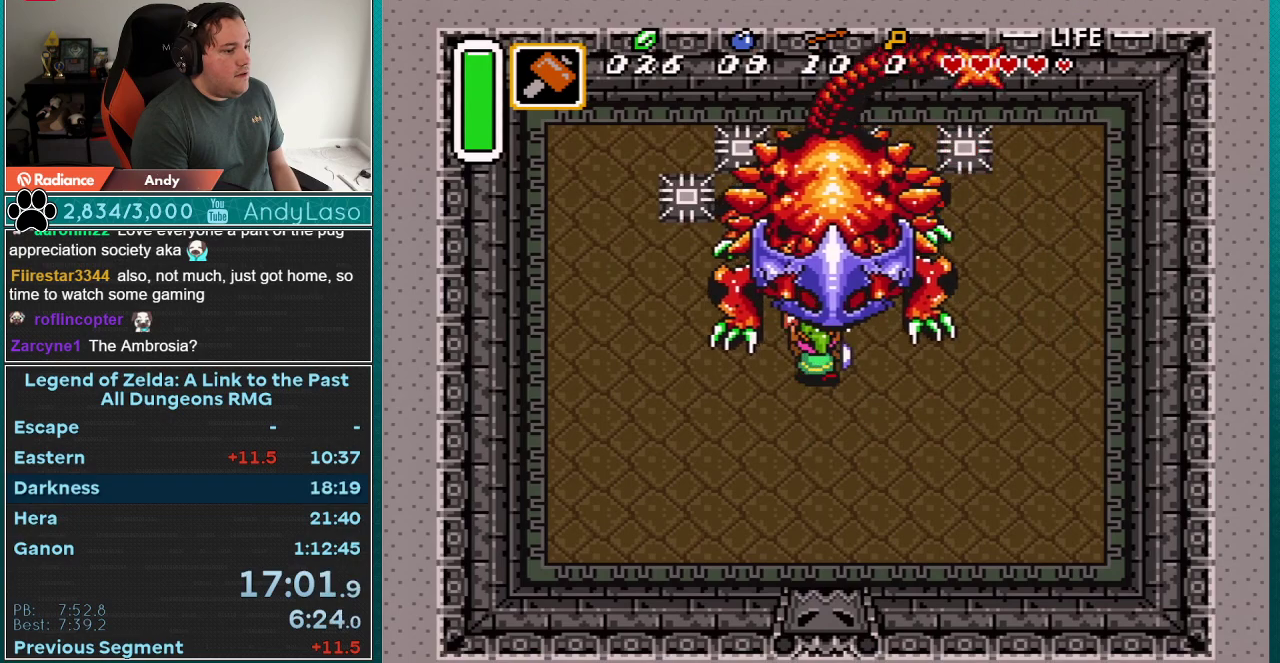
{"buttons": ["DPAD_UP"], "events": [[117, "Y", "up"], [300, "DPAD_LEFT", "down"], [400, "DPAD_LEFT", "up"]]}
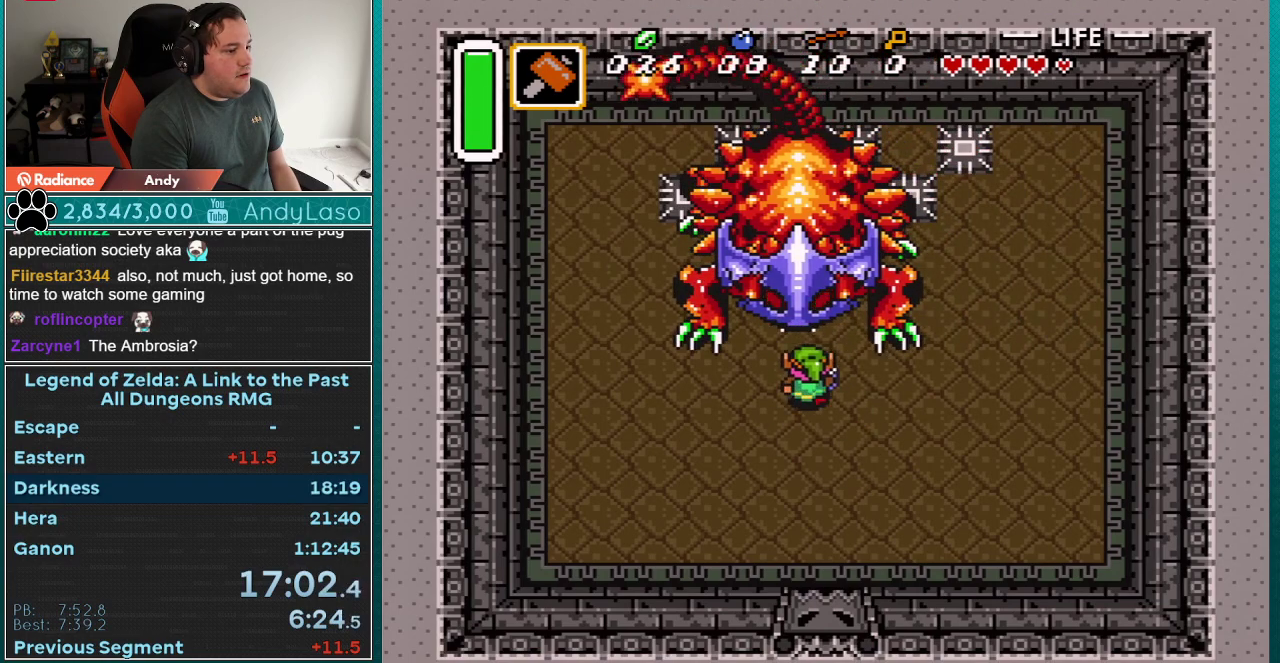
{"buttons": ["DPAD_UP"], "events": [[50, "DPAD_LEFT", "down"], [117, "DPAD_LEFT", "up"], [150, "Y", "down"], [267, "Y", "up"]]}
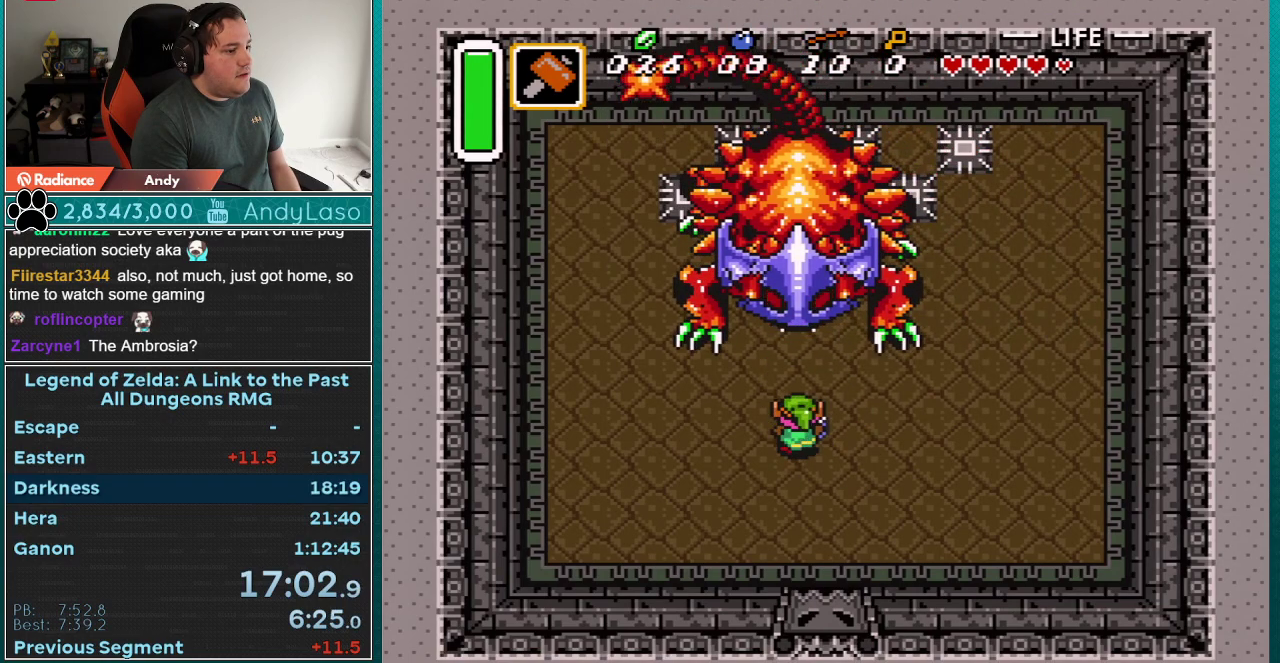
{"buttons": ["DPAD_UP"], "events": [[317, "Y", "down"], [500, "Y", "up"]]}
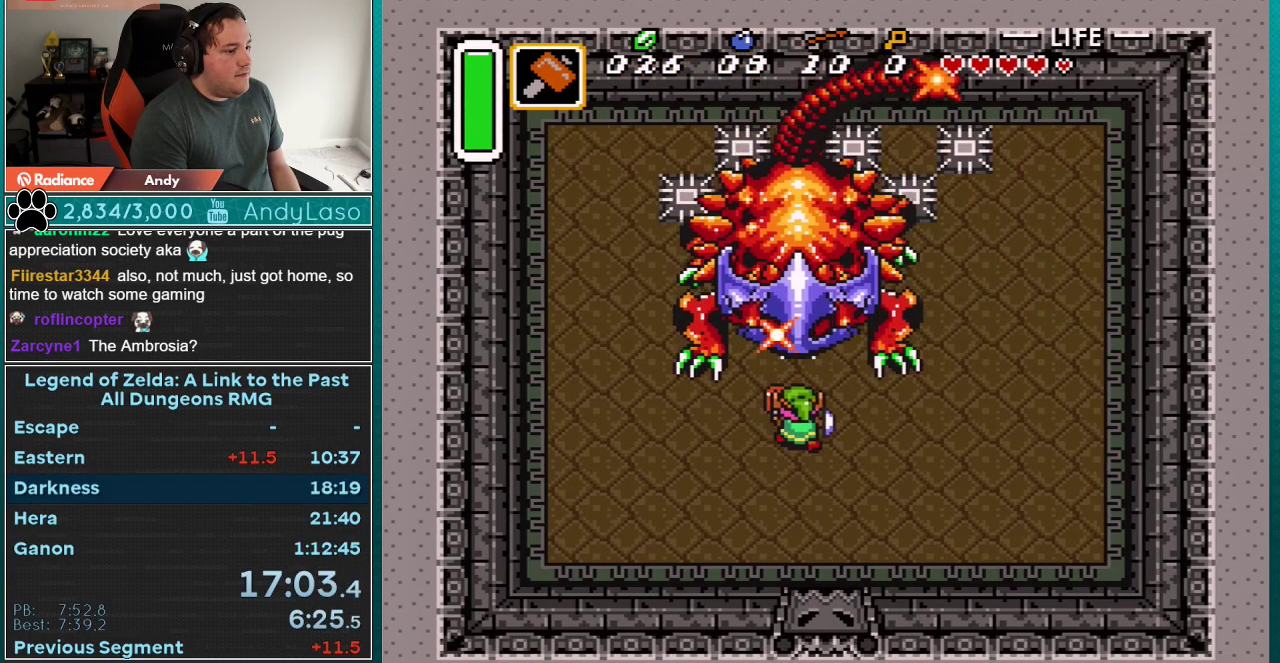
{"buttons": [], "events": [[250, "Y", "down"], [300, "DPAD_UP", "up"], [500, "Y", "up"]]}
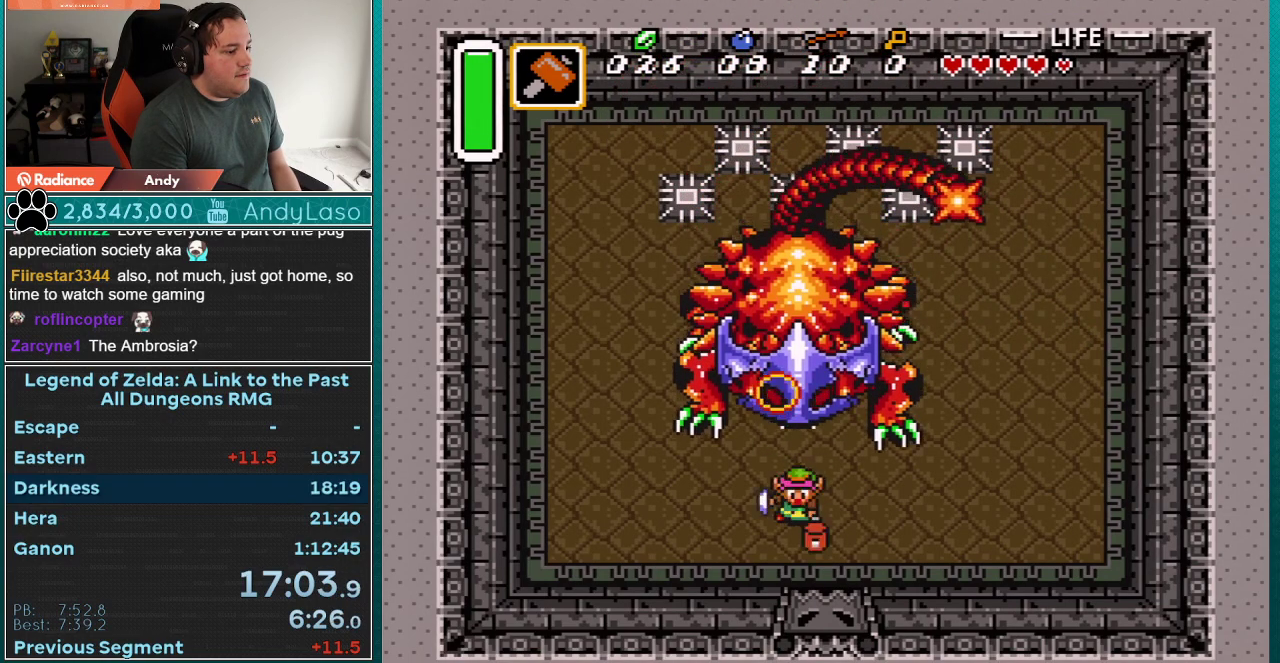
{"buttons": ["DPAD_UP"], "events": [[150, "DPAD_UP", "down"], [217, "Y", "down"], [300, "DPAD_UP", "up"], [433, "Y", "up"], [467, "DPAD_UP", "down"]]}
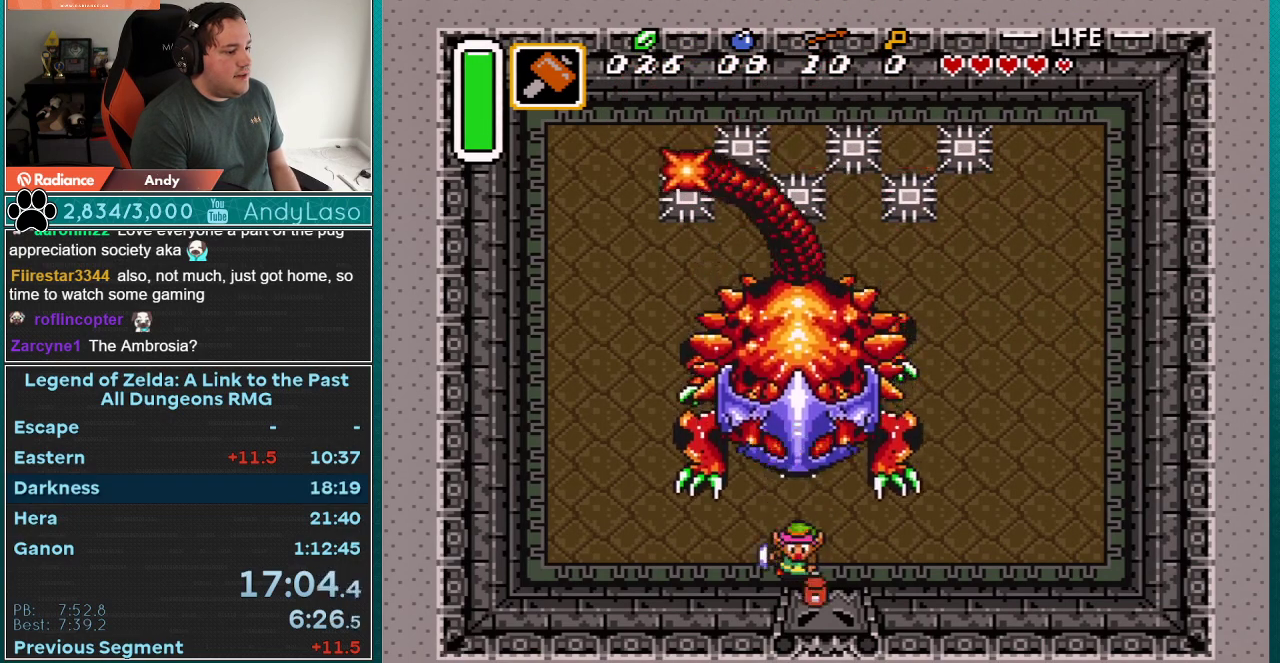
{"buttons": ["DPAD_UP"], "events": [[300, "Y", "down"], [500, "Y", "up"]]}
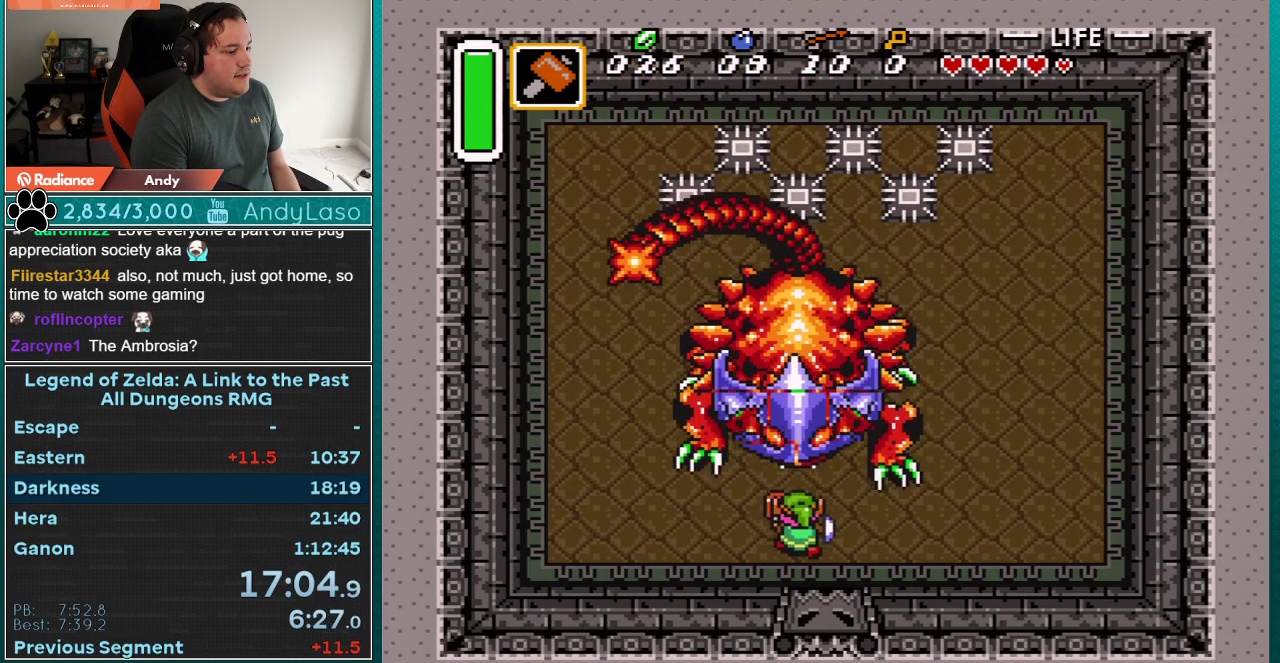
{"buttons": ["DPAD_UP", "DPAD_LEFT"], "events": [[250, "DPAD_LEFT", "down"]]}
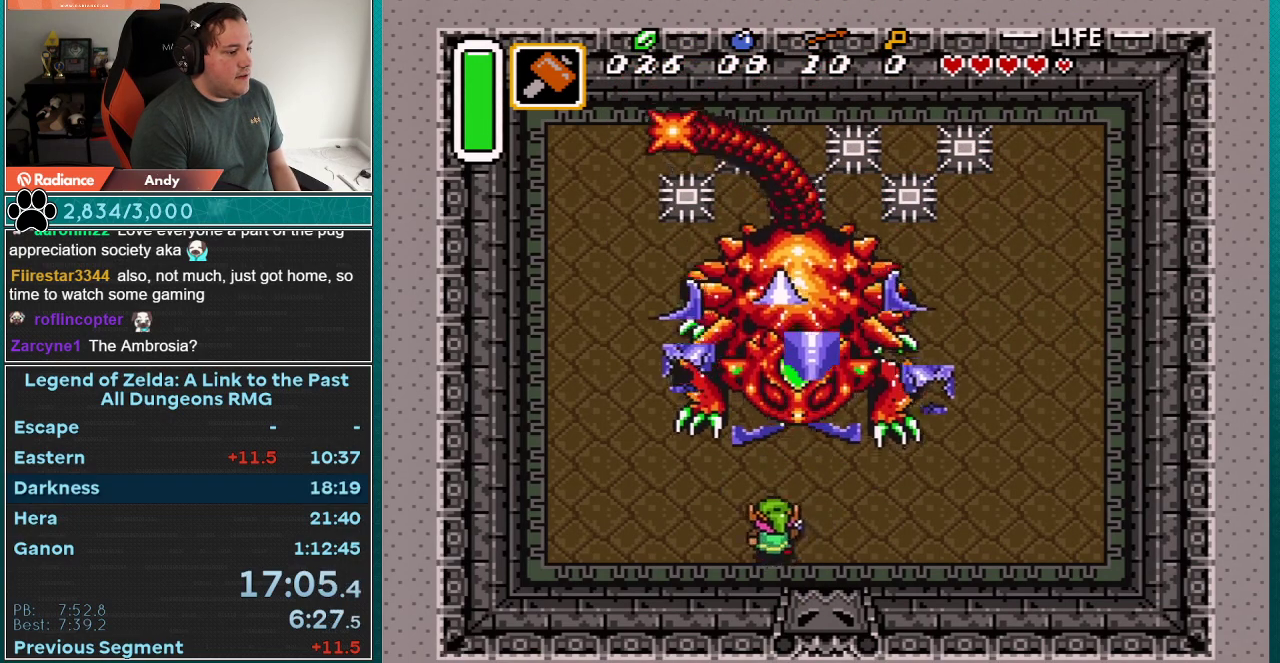
{"buttons": ["B", "DPAD_UP"], "events": [[67, "DPAD_LEFT", "up"], [217, "B", "down"]]}
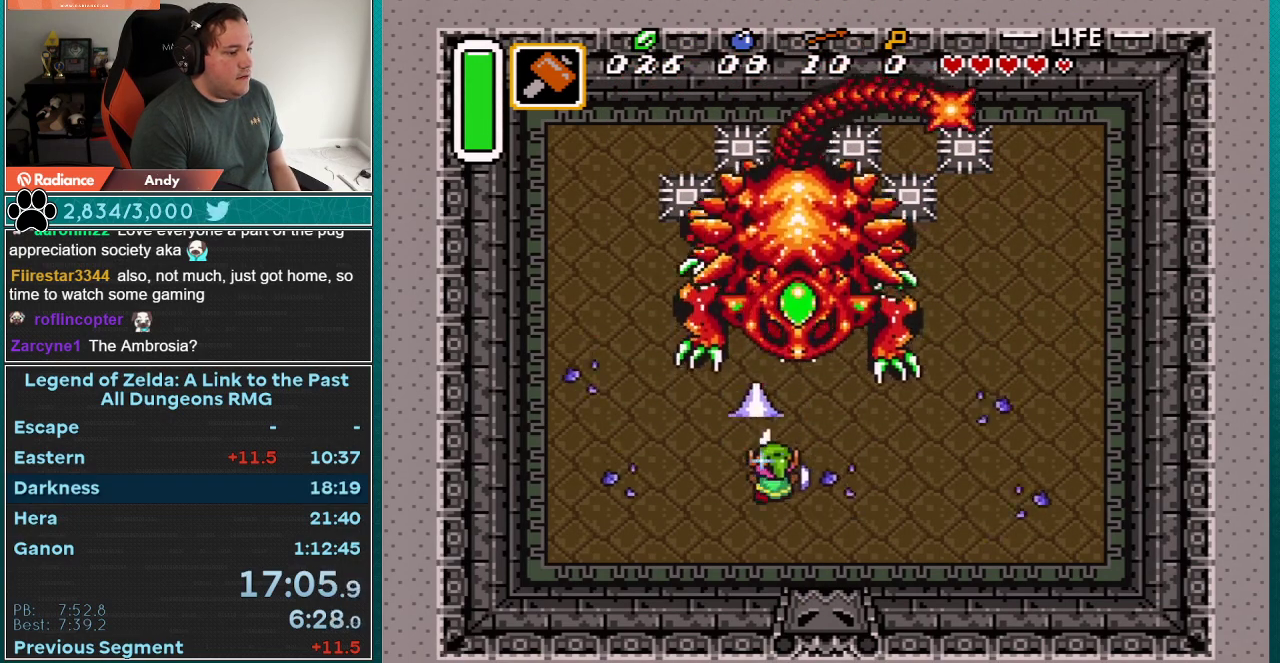
{"buttons": ["B", "DPAD_UP"], "events": []}
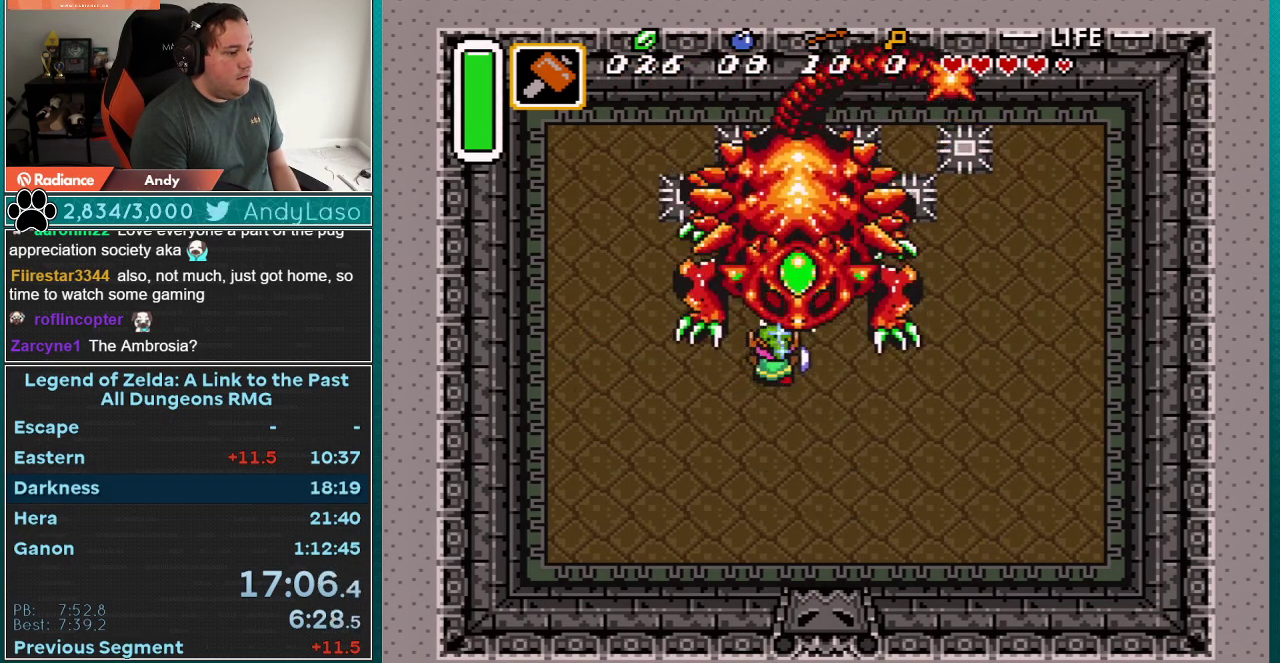
{"buttons": ["B", "DPAD_UP"], "events": [[117, "Y", "down"], [217, "DPAD_UP", "up"], [300, "Y", "up"], [367, "DPAD_UP", "down"]]}
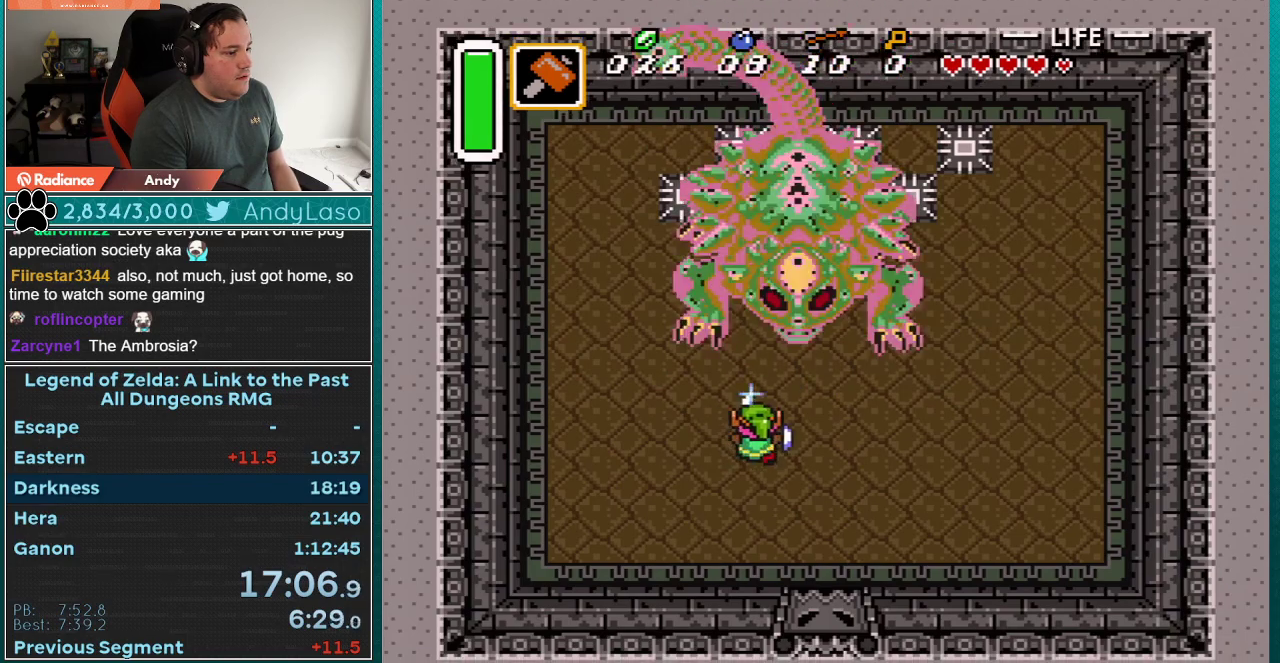
{"buttons": ["B", "Y", "DPAD_UP"], "events": [[33, "DPAD_RIGHT", "down"], [117, "DPAD_RIGHT", "up"], [500, "Y", "down"]]}
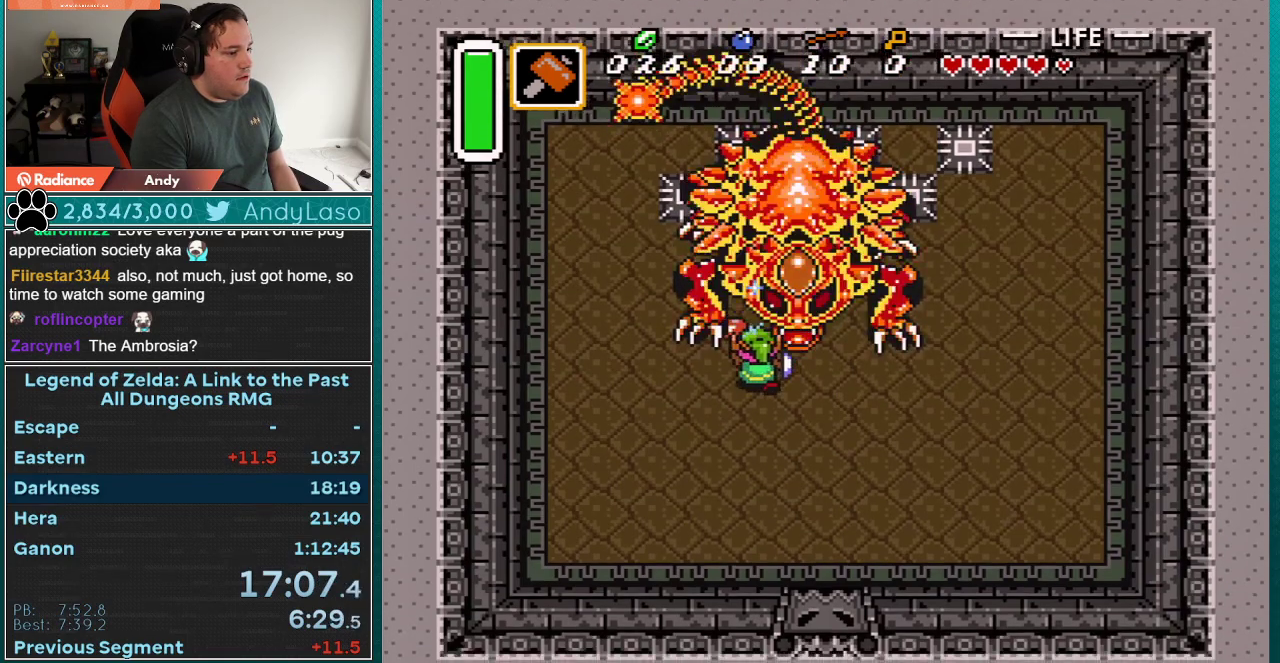
{"buttons": ["B", "DPAD_UP"], "events": [[50, "DPAD_UP", "up"], [150, "Y", "up"], [250, "DPAD_UP", "down"], [300, "DPAD_RIGHT", "down"], [500, "DPAD_RIGHT", "up"]]}
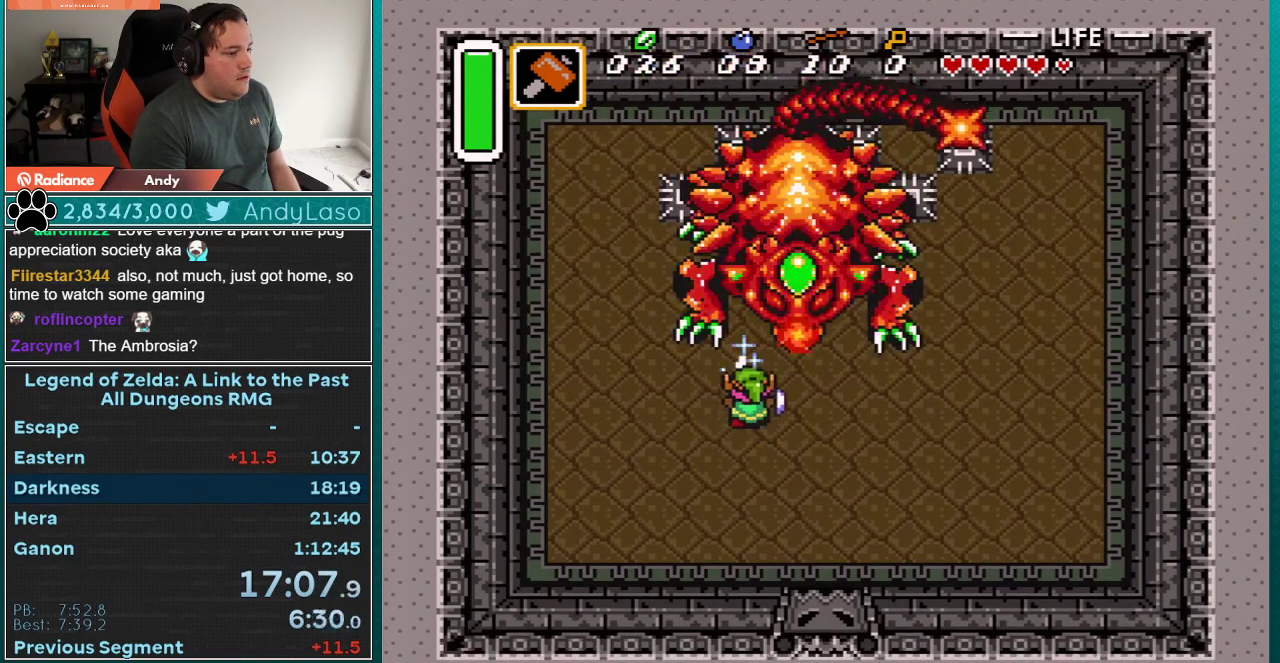
{"buttons": ["B", "Y"], "events": [[283, "DPAD_RIGHT", "down"], [367, "Y", "down"], [433, "DPAD_RIGHT", "up"], [467, "DPAD_UP", "up"]]}
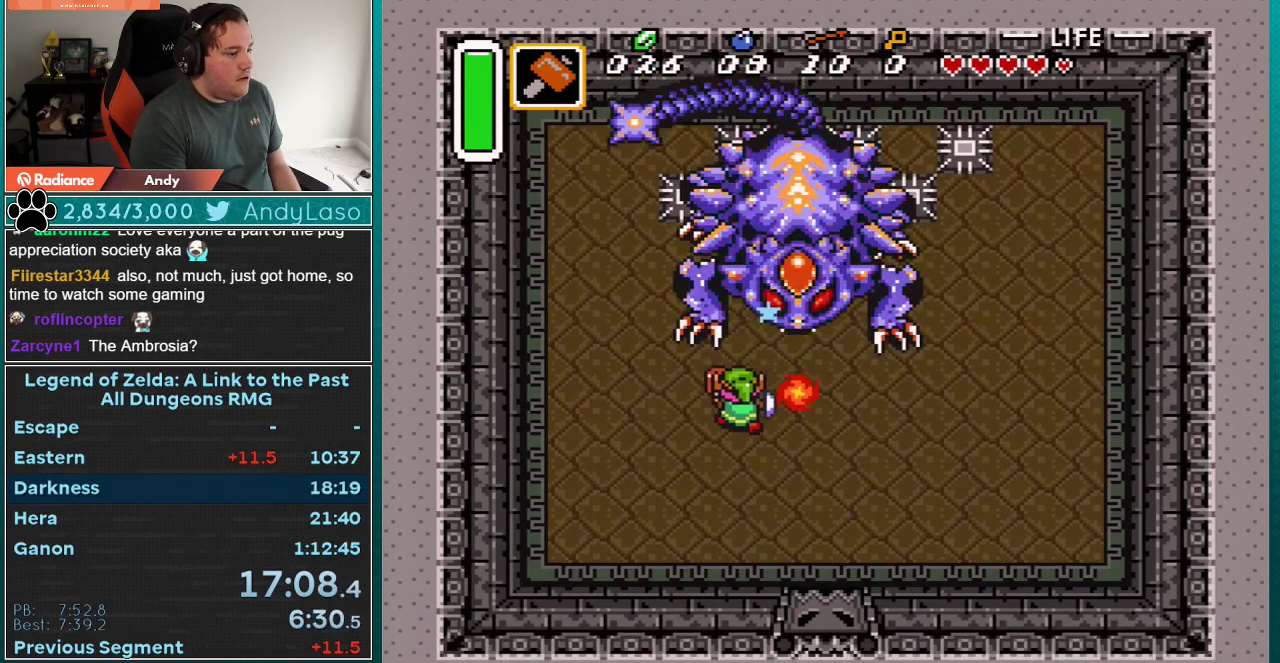
{"buttons": ["B", "DPAD_UP", "DPAD_RIGHT"], "events": [[33, "Y", "up"], [50, "DPAD_UP", "down"], [400, "DPAD_RIGHT", "down"]]}
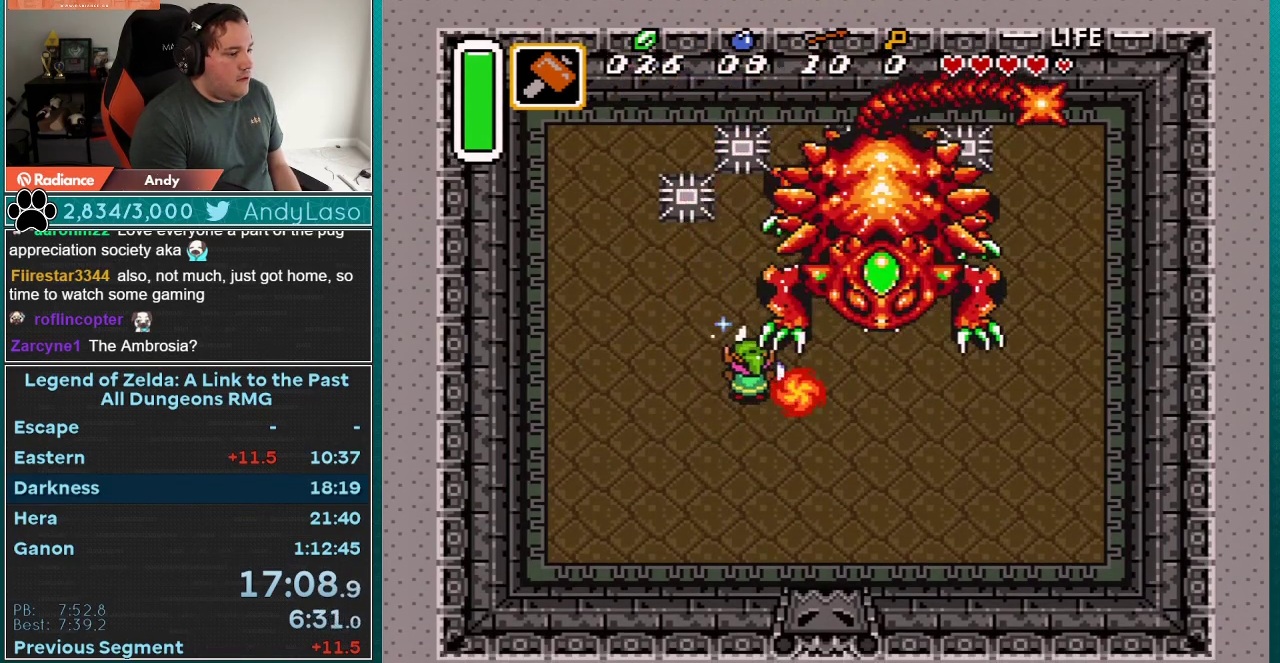
{"buttons": ["B", "DPAD_RIGHT"], "events": [[50, "DPAD_DOWN", "down"], [50, "DPAD_UP", "up"], [83, "DPAD_LEFT", "down"], [83, "DPAD_RIGHT", "up"], [117, "DPAD_DOWN", "up"], [217, "DPAD_DOWN", "down"], [250, "DPAD_LEFT", "up"], [333, "DPAD_DOWN", "up"], [333, "DPAD_RIGHT", "down"]]}
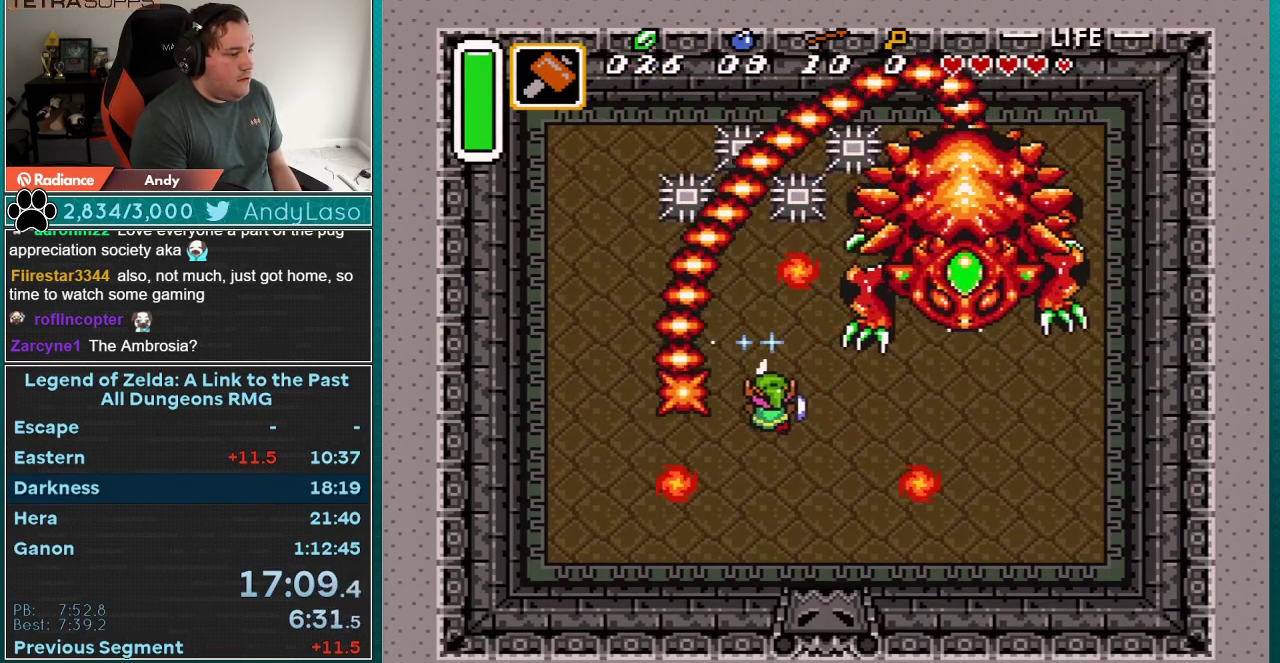
{"buttons": ["B", "DPAD_RIGHT"], "events": [[300, "DPAD_RIGHT", "up"], [500, "DPAD_RIGHT", "down"]]}
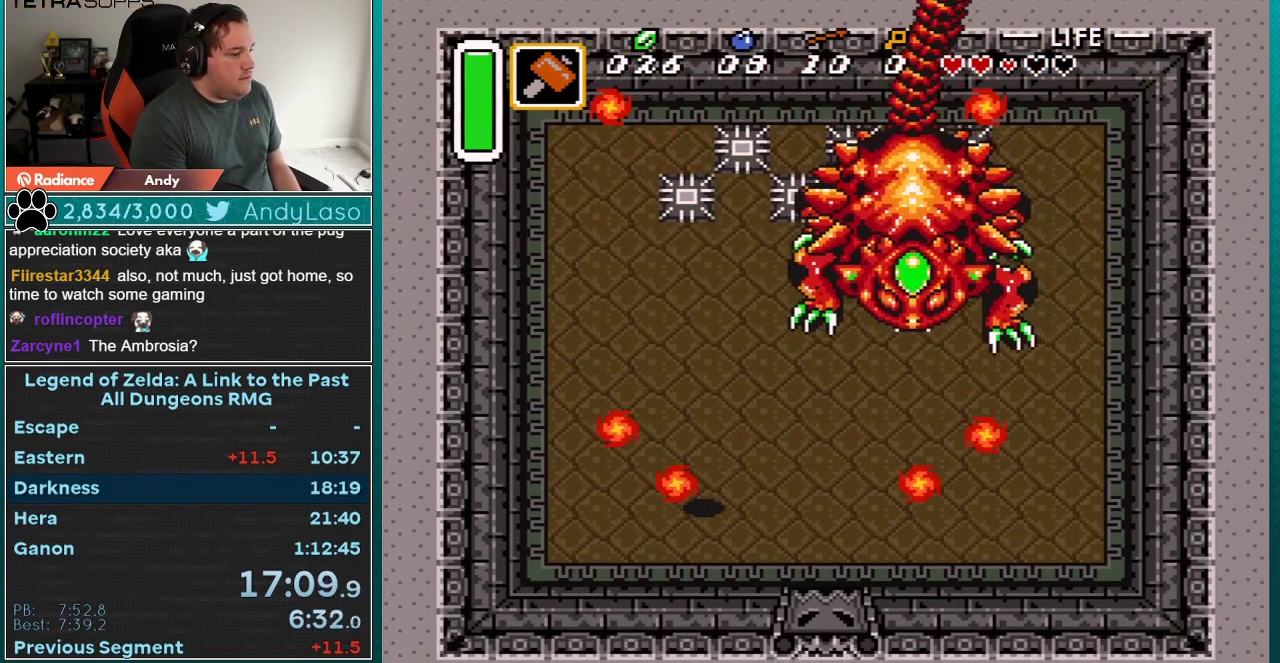
{"buttons": ["B"], "events": [[33, "B", "up"], [83, "DPAD_UP", "down"], [183, "DPAD_UP", "up"], [333, "DPAD_RIGHT", "up"], [333, "DPAD_UP", "down"], [400, "B", "down"], [400, "DPAD_UP", "up"]]}
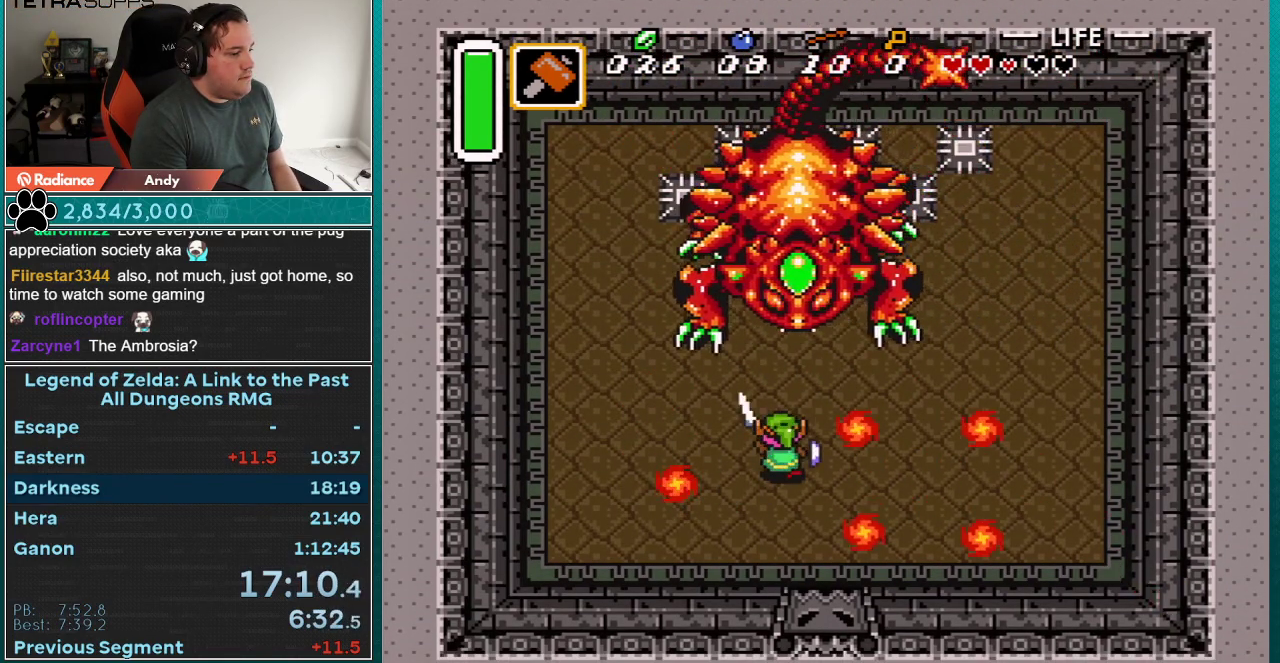
{"buttons": ["B"], "events": [[400, "DPAD_DOWN", "down"], [467, "DPAD_DOWN", "up"]]}
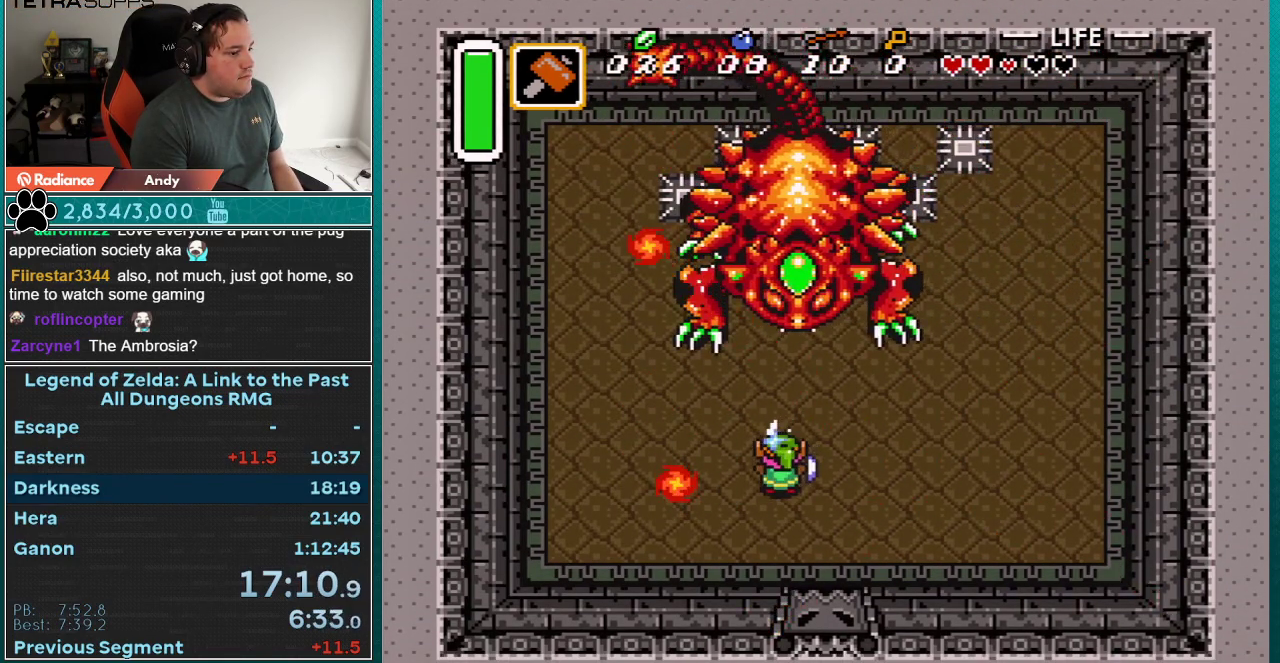
{"buttons": ["B"], "events": []}
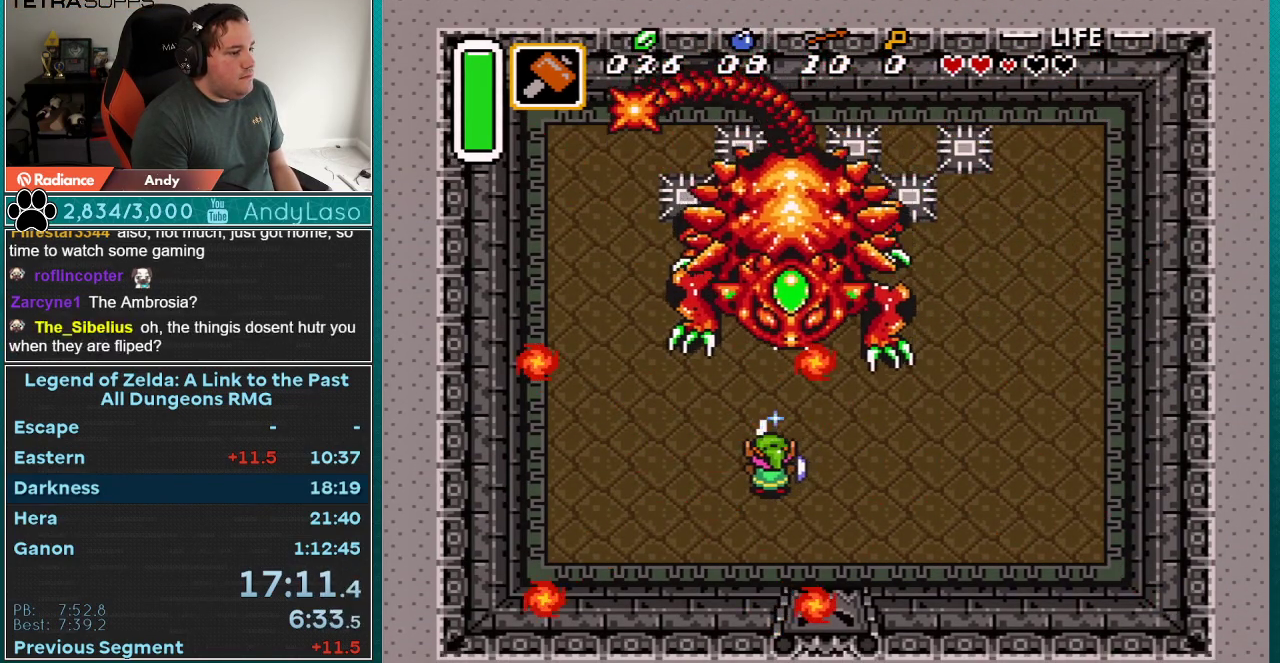
{"buttons": ["B", "Y", "DPAD_RIGHT"], "events": [[183, "DPAD_LEFT", "down"], [217, "DPAD_DOWN", "down"], [283, "DPAD_DOWN", "up"], [400, "DPAD_LEFT", "up"], [433, "DPAD_RIGHT", "down"], [467, "Y", "down"]]}
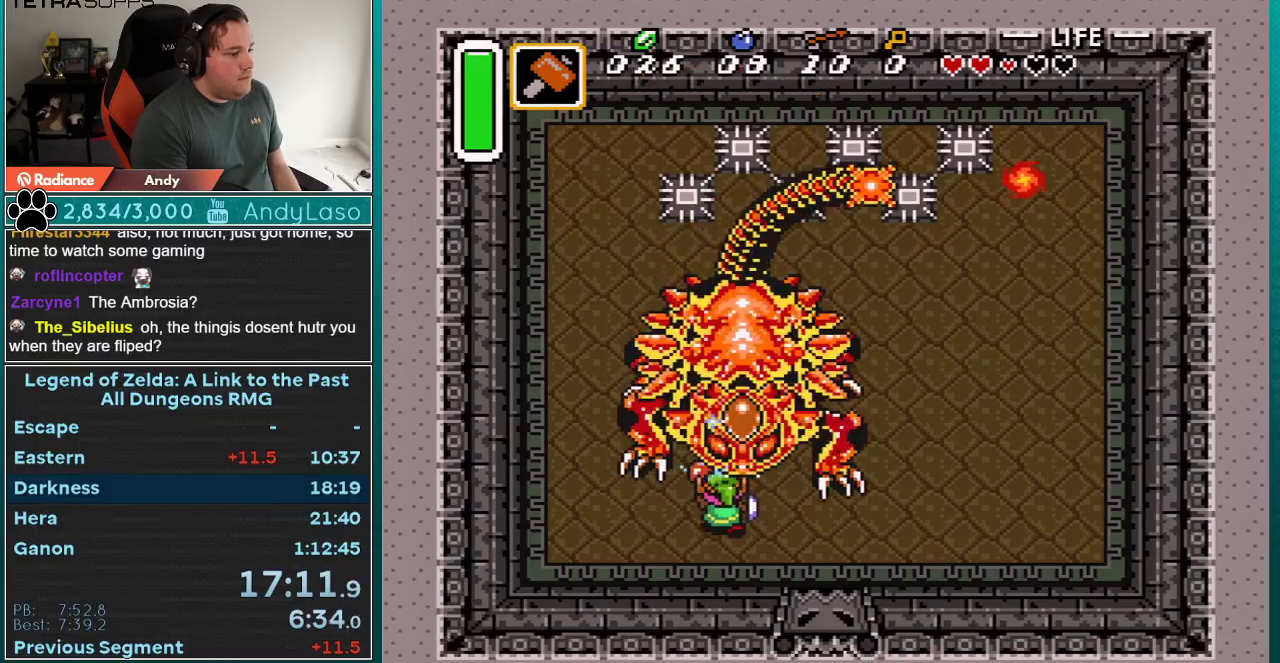
{"buttons": ["B"], "events": [[33, "DPAD_RIGHT", "up"], [150, "Y", "up"]]}
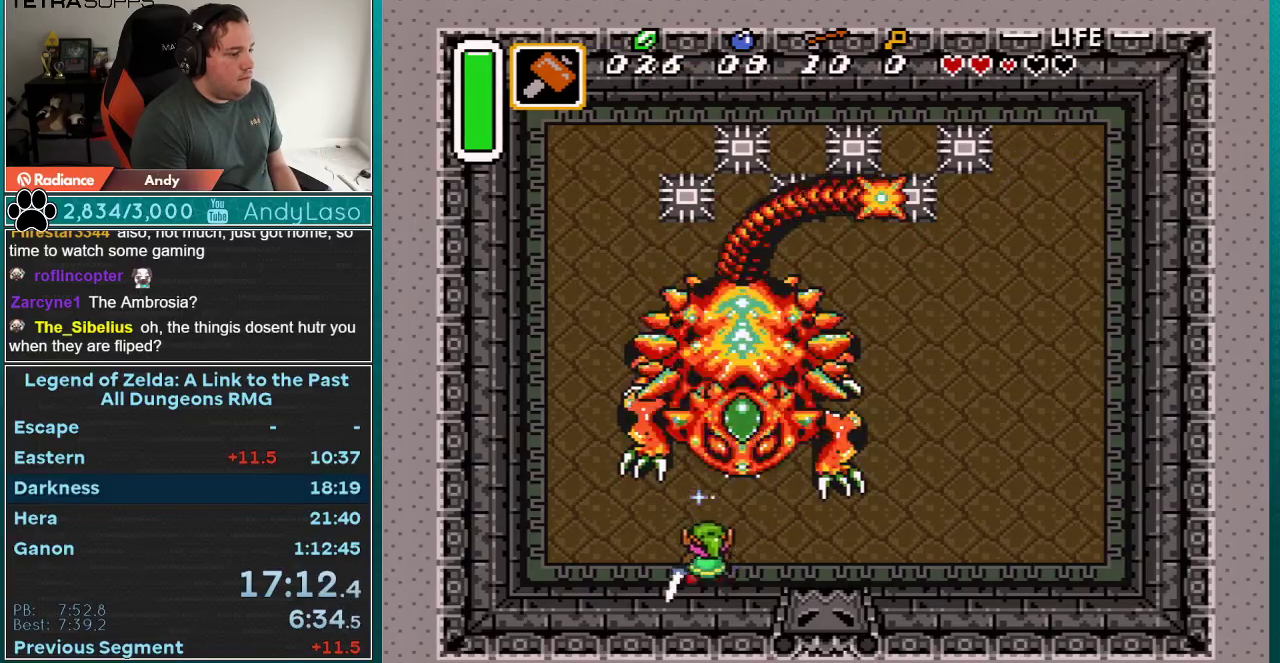
{"buttons": [], "events": [[33, "B", "up"]]}
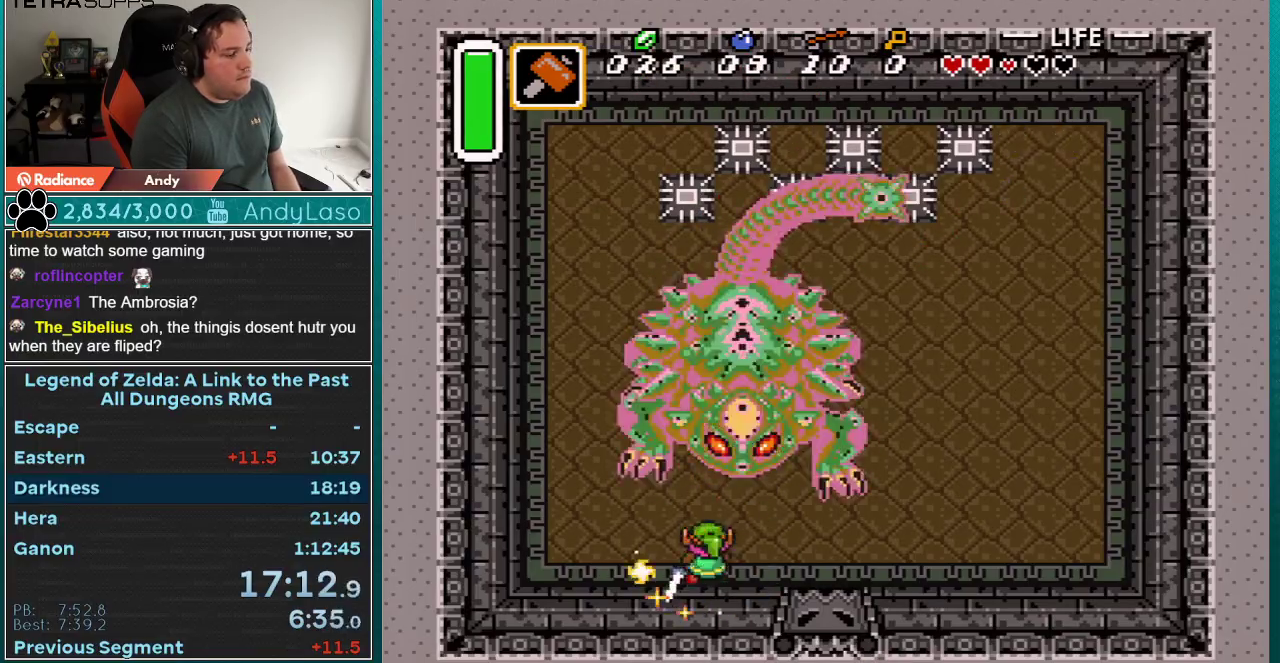
{"buttons": ["DPAD_UP"], "events": [[50, "DPAD_UP", "down"], [83, "DPAD_RIGHT", "down"], [300, "DPAD_RIGHT", "up"]]}
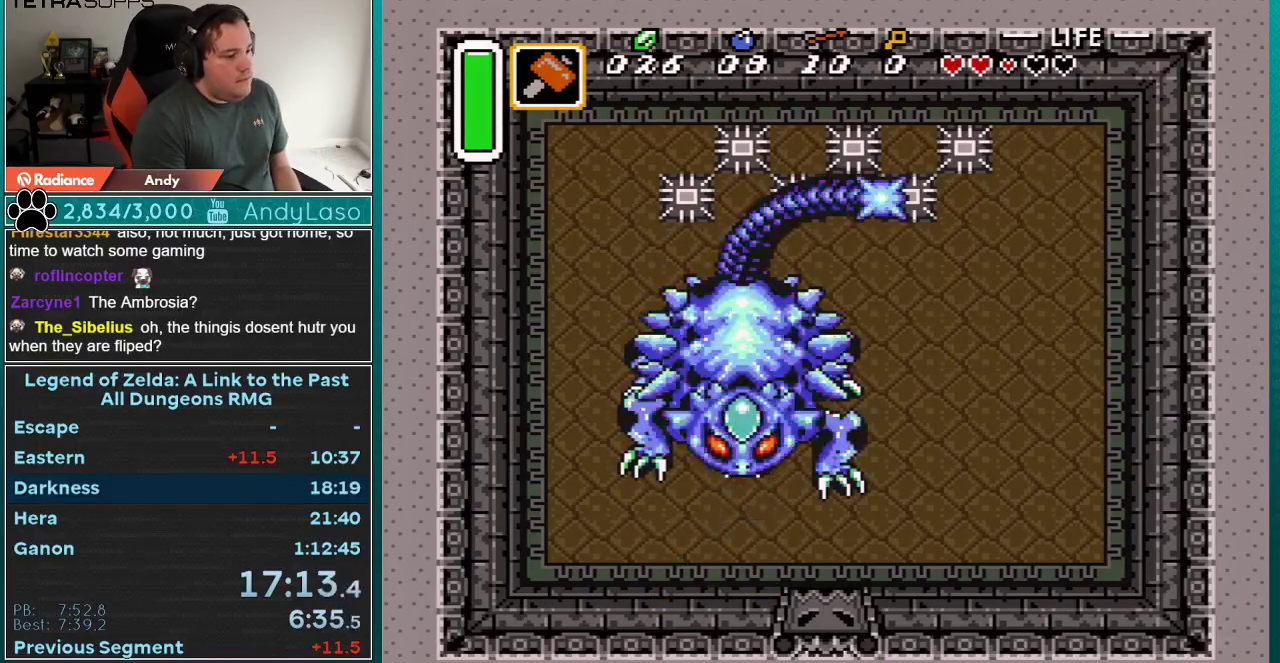
{"buttons": [], "events": [[183, "DPAD_UP", "up"]]}